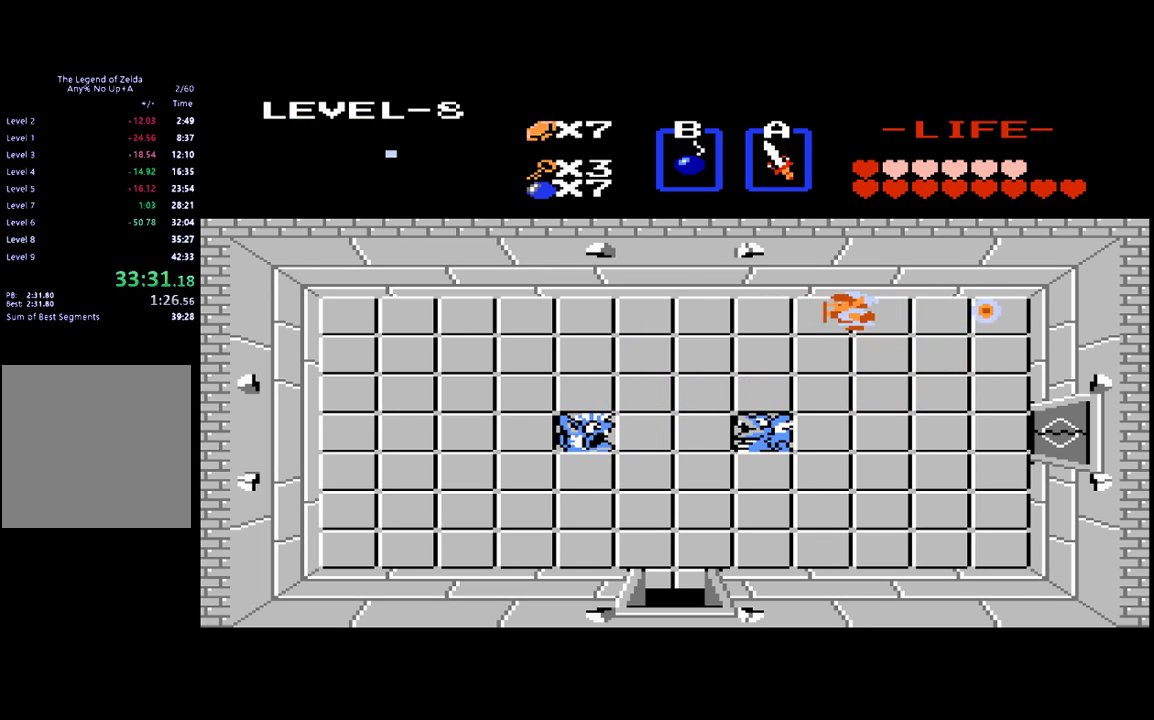
Gameplay with a controller (Xbox layout); each line is a JSON object with the inputs held at the frame after it. "events" lists button and stick changes between this image and that frame as [ms after this image, input, new state], when the widget could be followed in between. Not read: L3 R3 left_stick right_stick.
{"buttons": [], "events": [[167, "DPAD_LEFT", "up"], [267, "DPAD_RIGHT", "down"], [400, "DPAD_RIGHT", "up"]]}
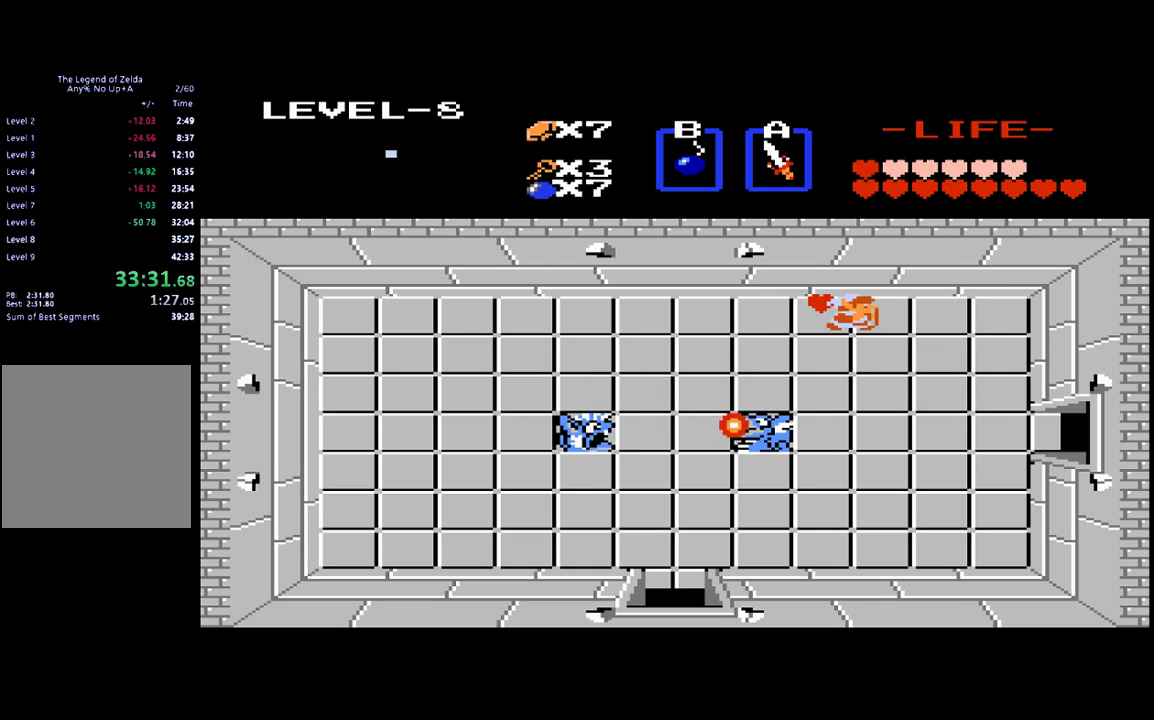
{"buttons": ["DPAD_DOWN", "DPAD_RIGHT"], "events": [[33, "DPAD_LEFT", "down"], [167, "DPAD_LEFT", "up"], [200, "DPAD_RIGHT", "down"], [500, "DPAD_DOWN", "down"]]}
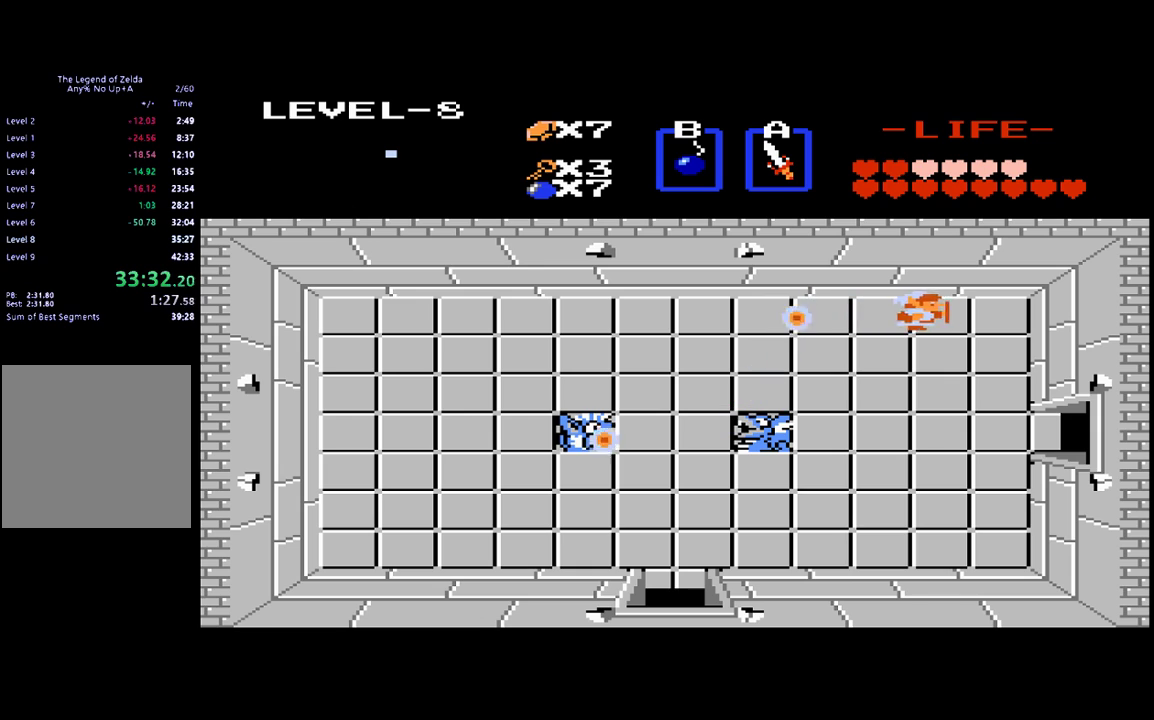
{"buttons": ["DPAD_DOWN"], "events": [[33, "DPAD_RIGHT", "up"]]}
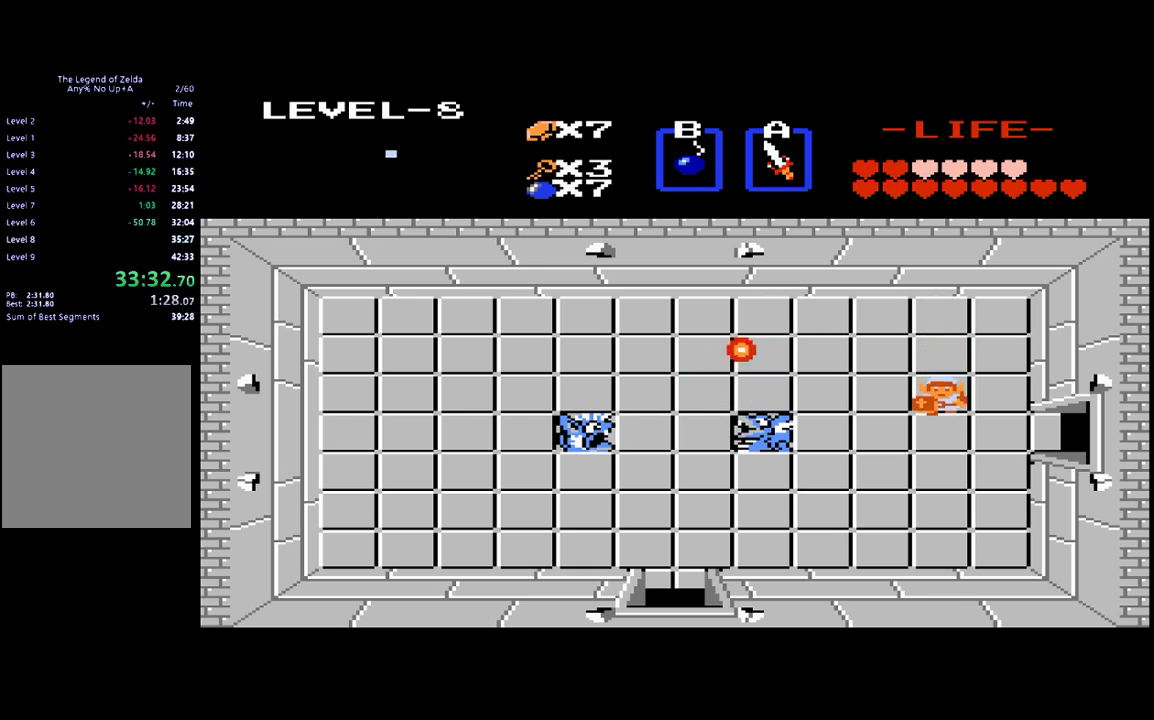
{"buttons": ["DPAD_RIGHT"], "events": [[167, "DPAD_DOWN", "up"], [233, "DPAD_RIGHT", "down"]]}
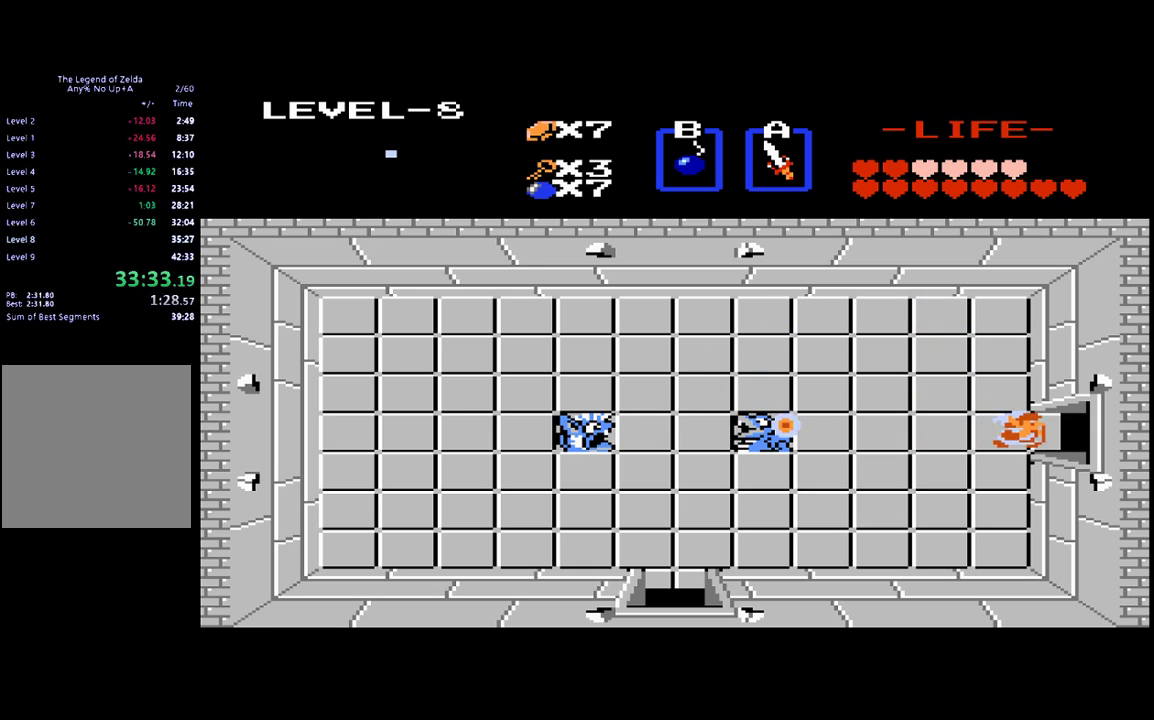
{"buttons": ["DPAD_RIGHT"], "events": []}
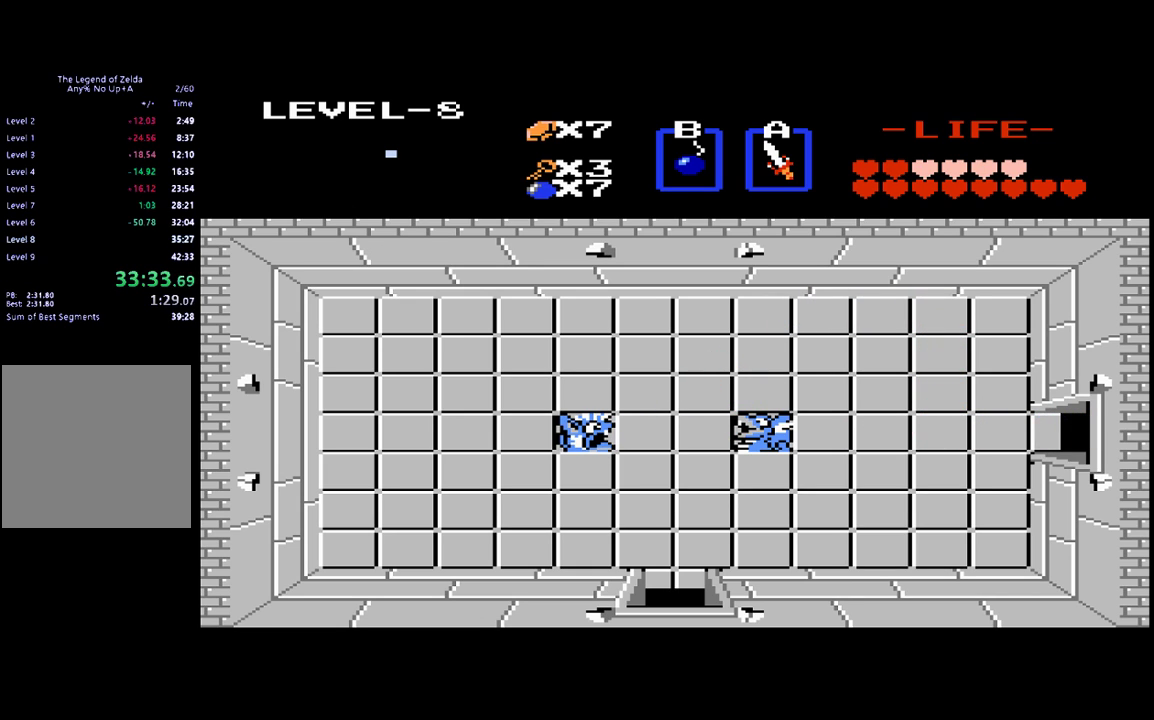
{"buttons": ["DPAD_RIGHT"], "events": []}
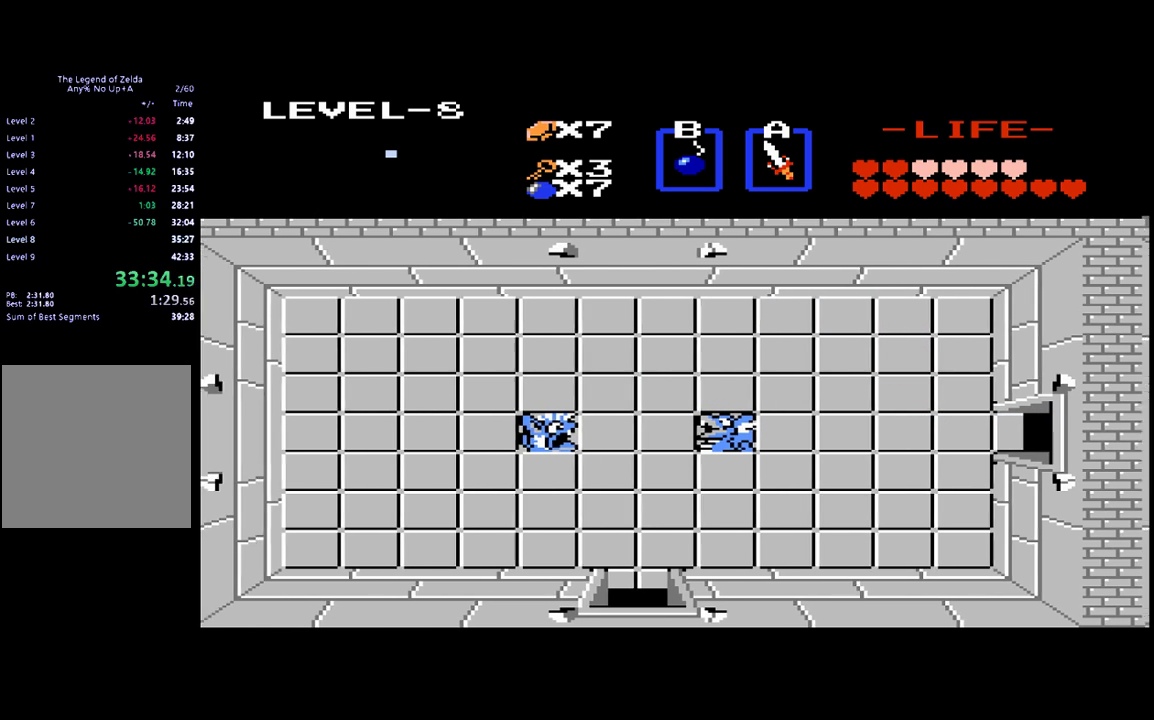
{"buttons": ["DPAD_RIGHT"], "events": []}
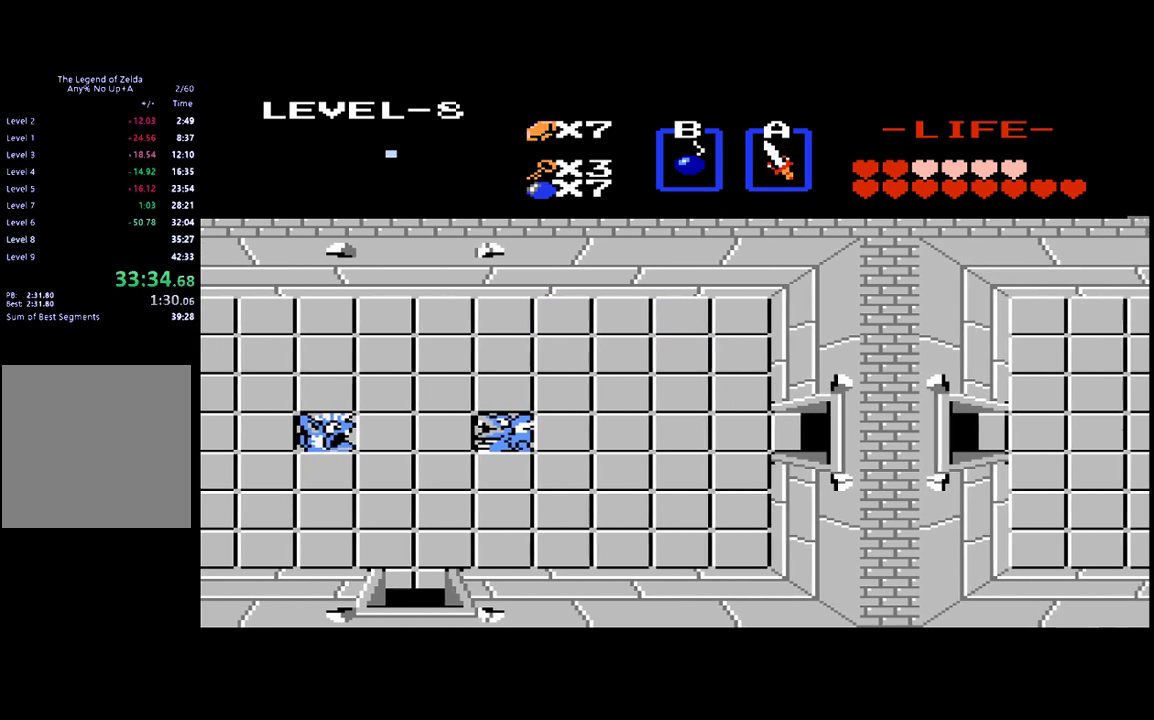
{"buttons": [], "events": [[67, "DPAD_RIGHT", "up"]]}
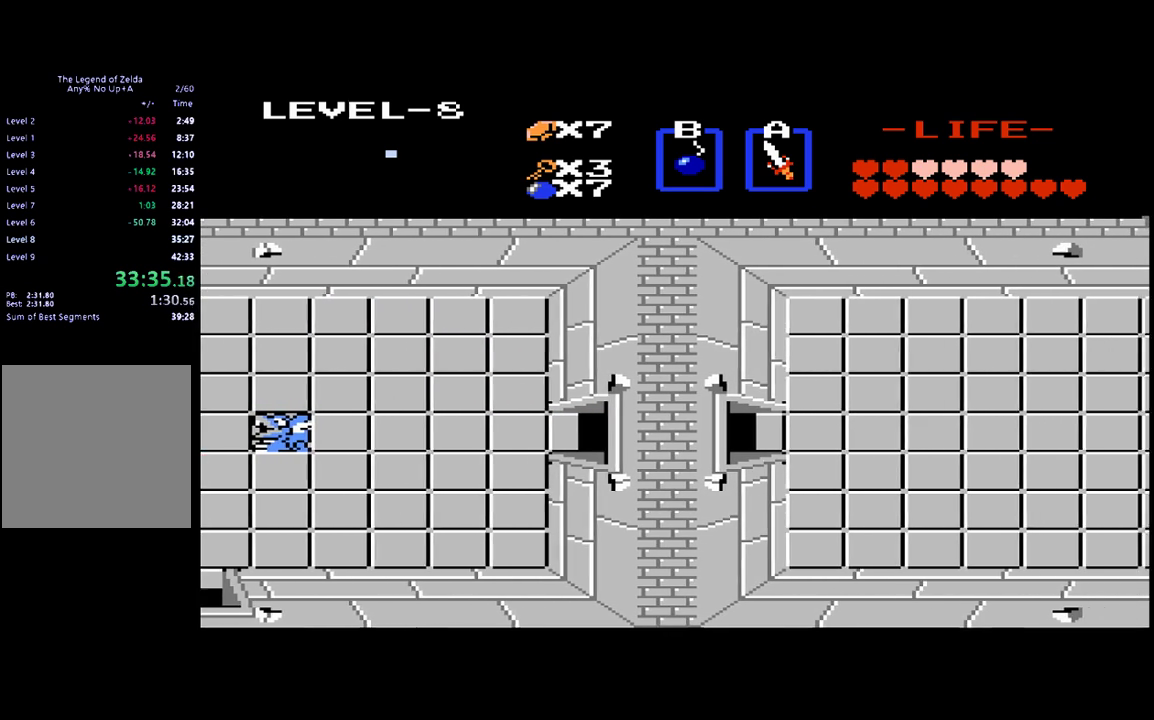
{"buttons": [], "events": []}
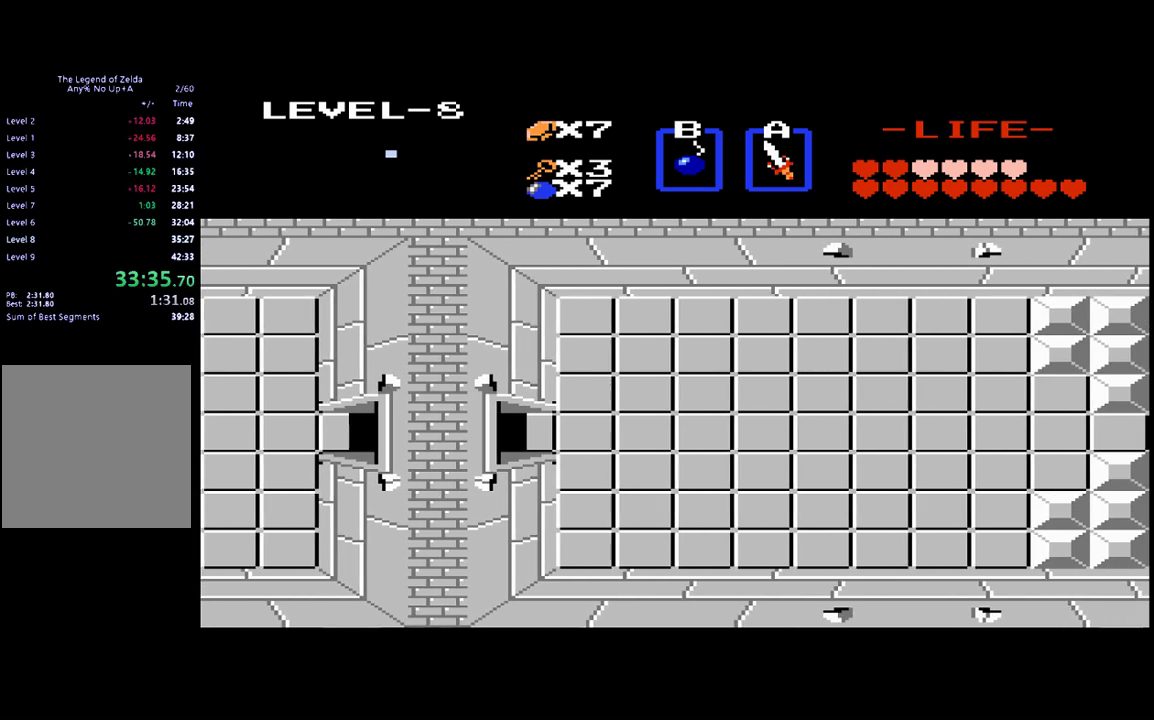
{"buttons": ["DPAD_RIGHT"], "events": [[200, "DPAD_RIGHT", "down"]]}
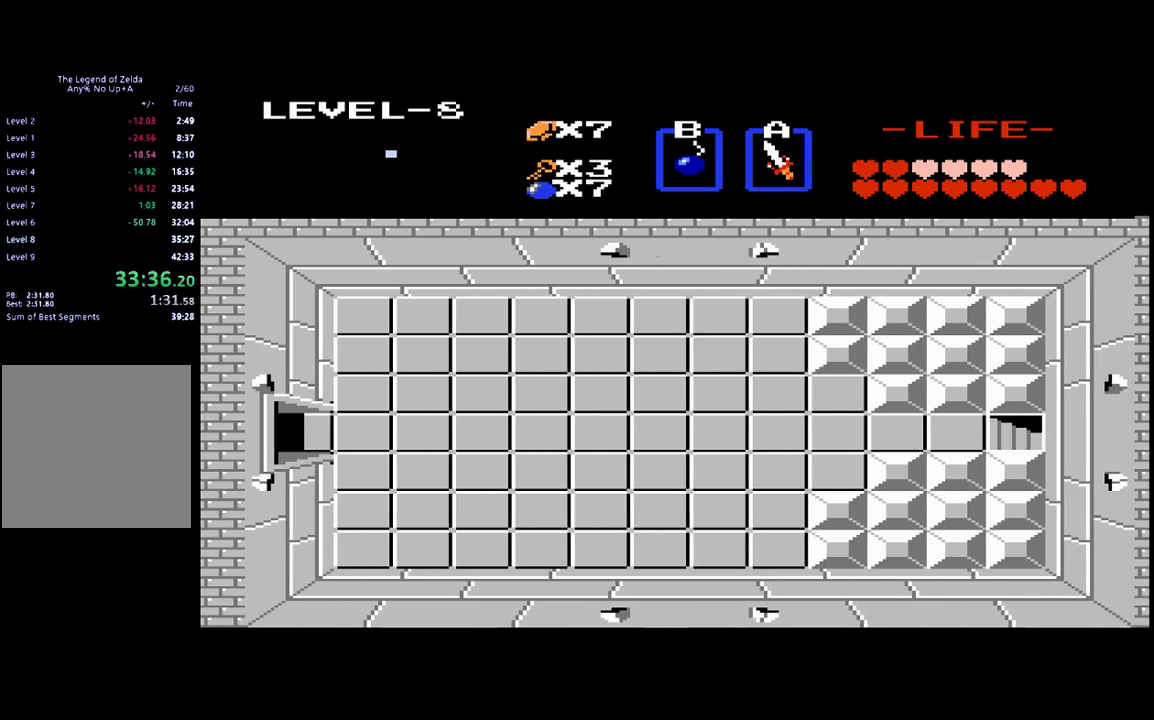
{"buttons": ["DPAD_RIGHT"], "events": []}
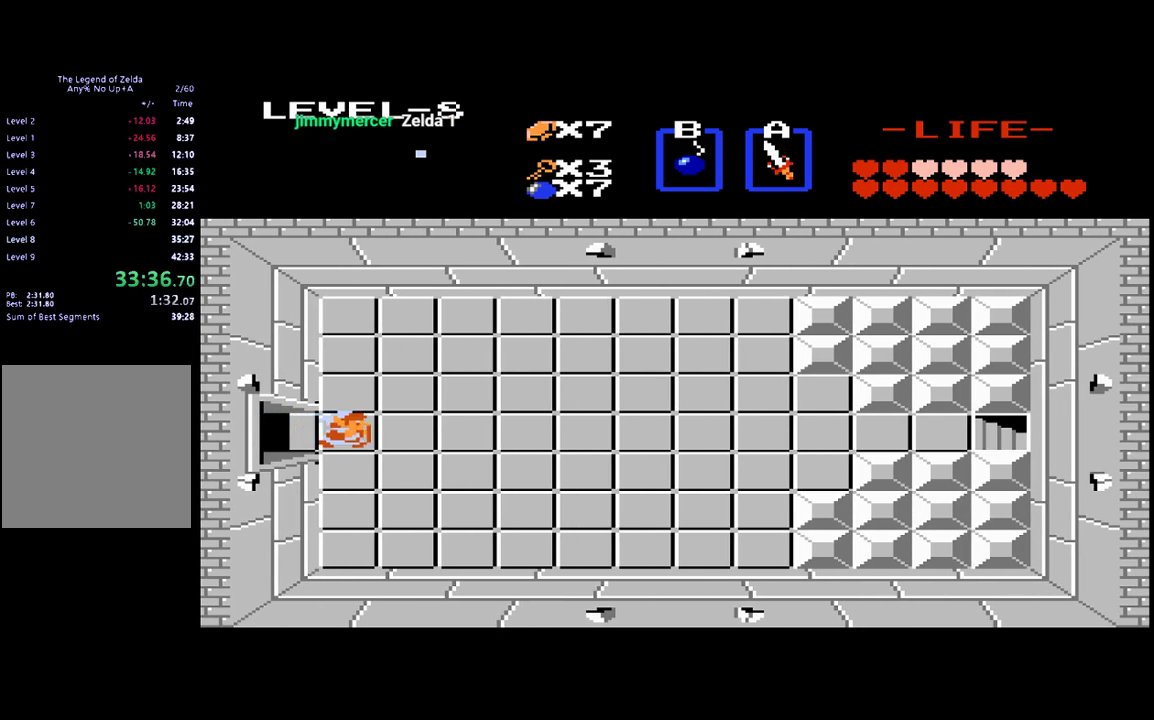
{"buttons": ["DPAD_RIGHT"], "events": []}
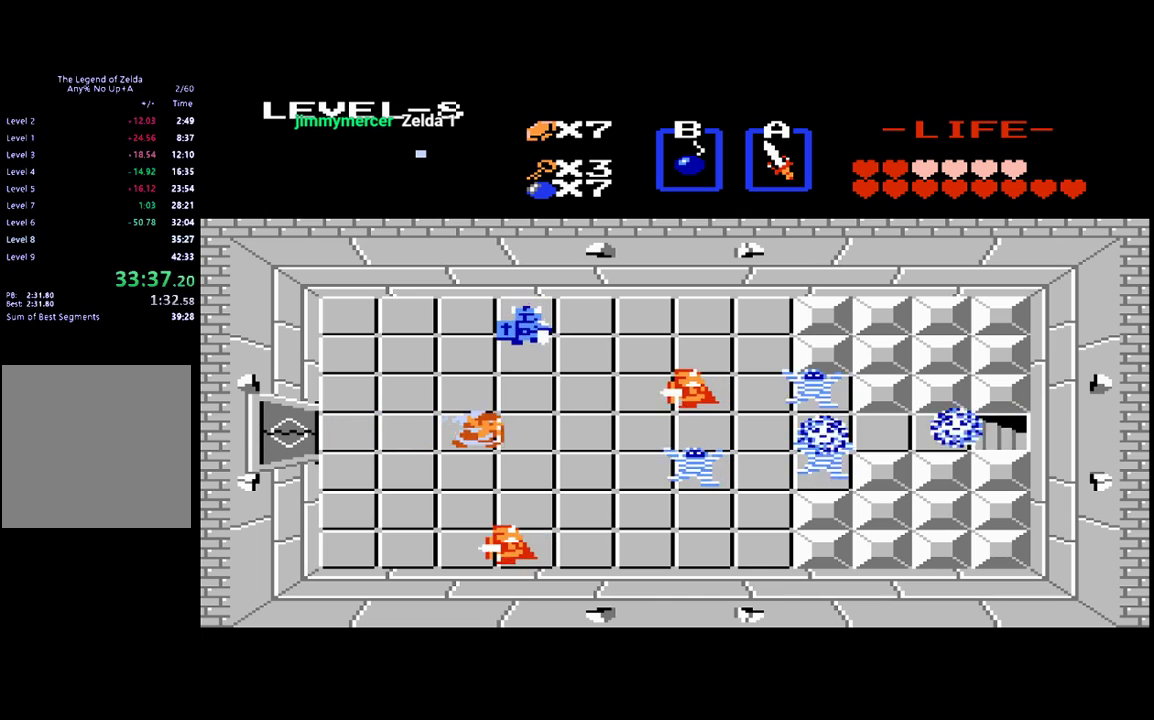
{"buttons": ["DPAD_RIGHT"], "events": []}
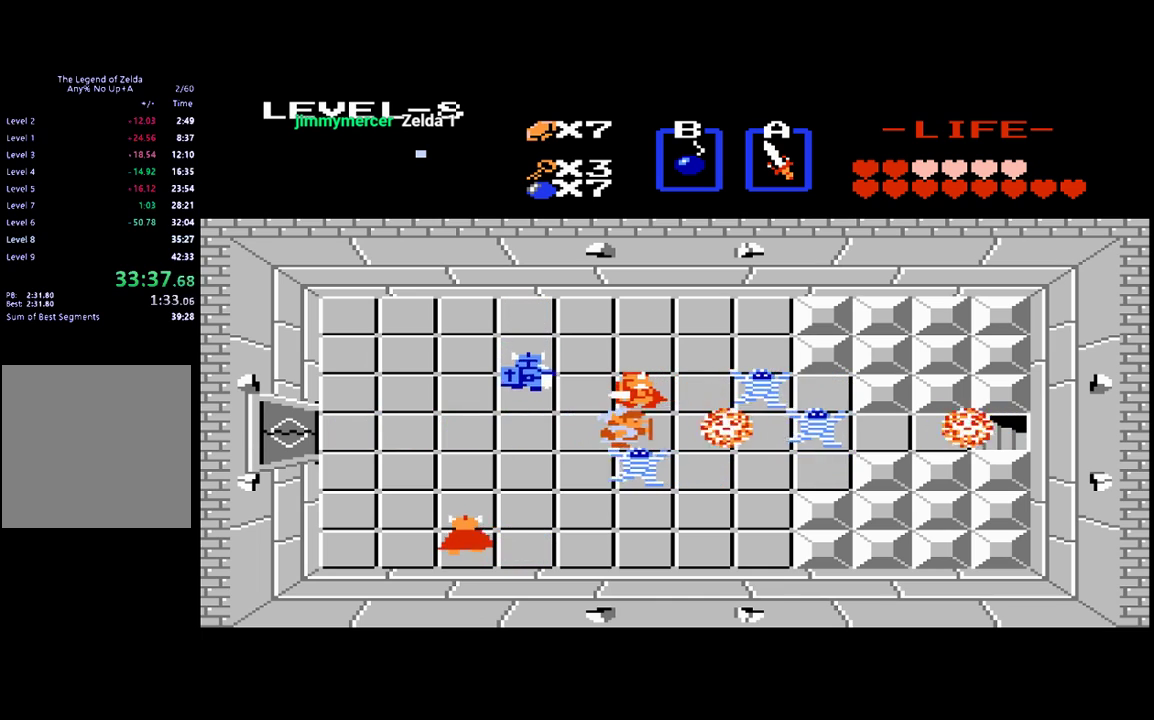
{"buttons": ["DPAD_RIGHT"], "events": [[167, "B", "down"], [300, "B", "up"]]}
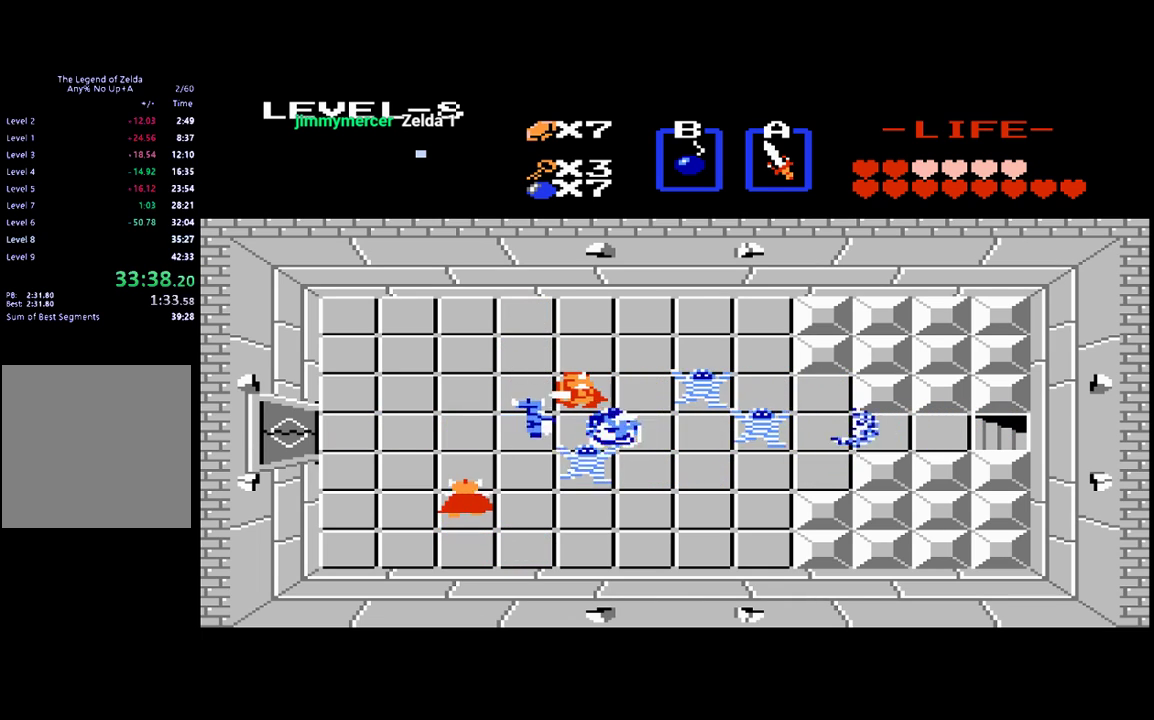
{"buttons": ["DPAD_RIGHT"], "events": []}
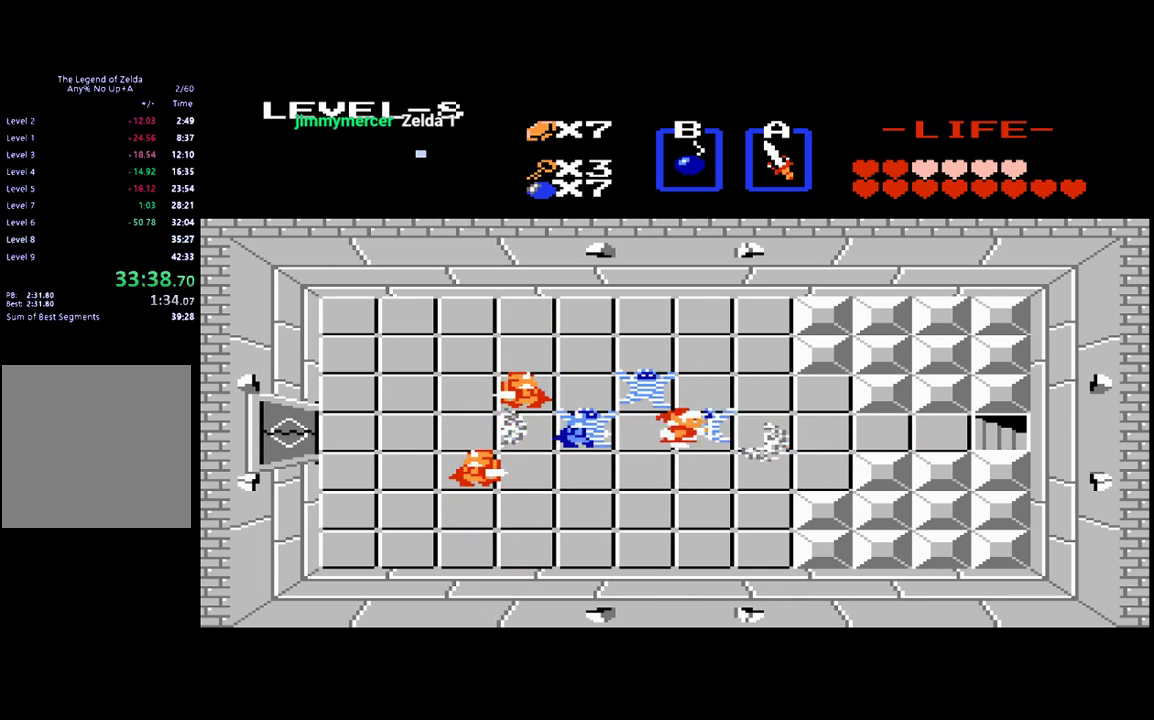
{"buttons": ["DPAD_RIGHT"], "events": []}
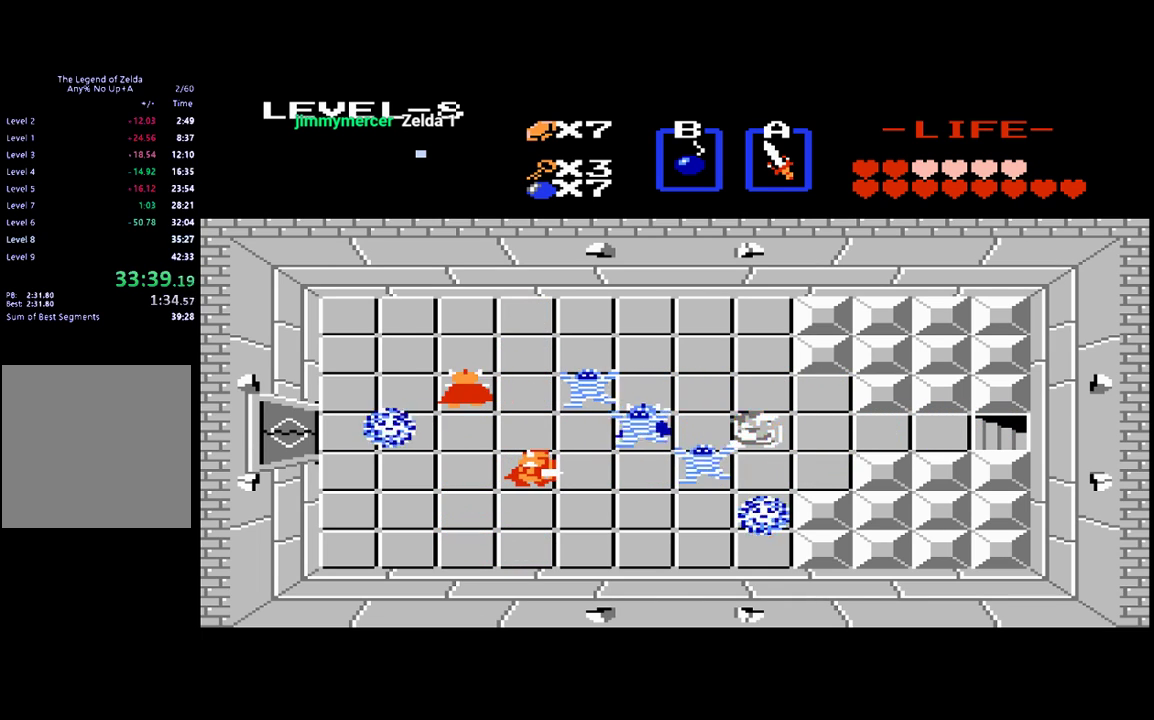
{"buttons": ["DPAD_RIGHT"], "events": []}
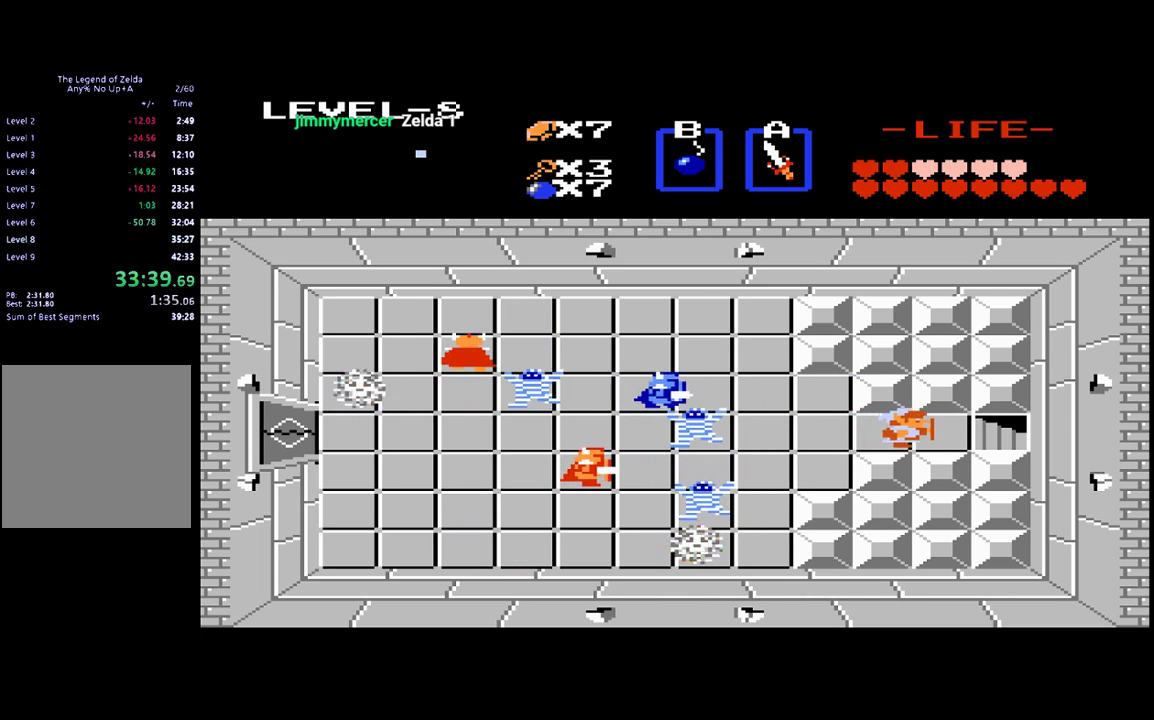
{"buttons": ["DPAD_RIGHT"], "events": []}
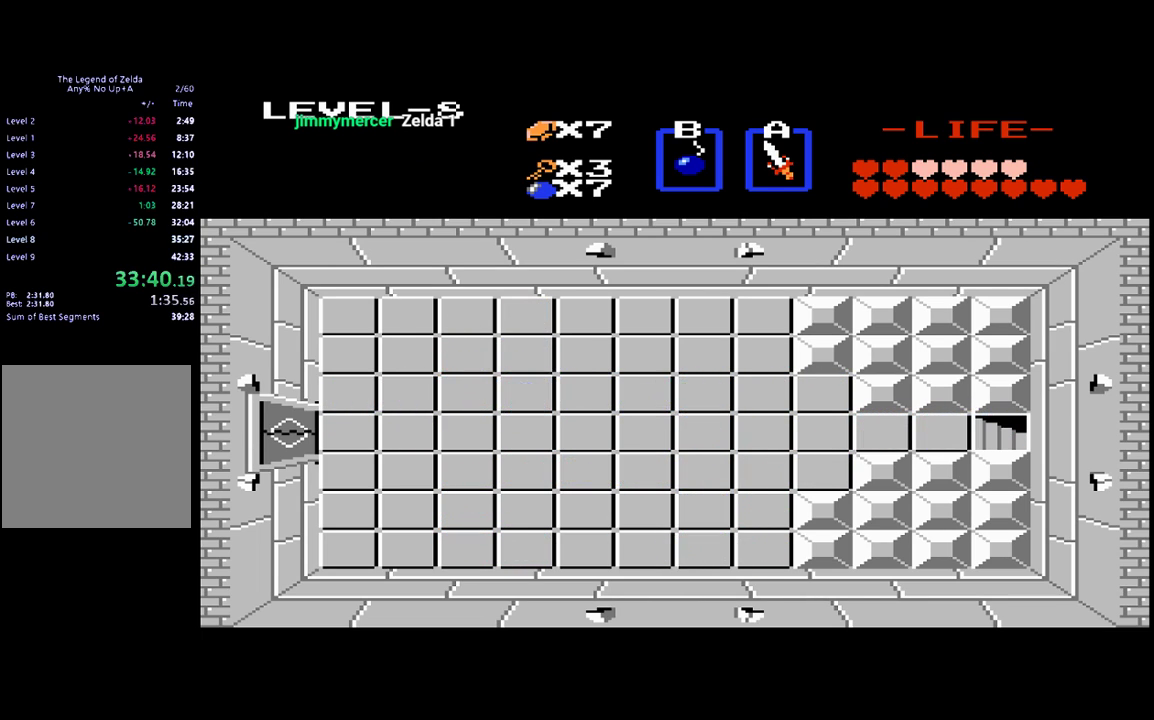
{"buttons": [], "events": [[300, "DPAD_RIGHT", "up"]]}
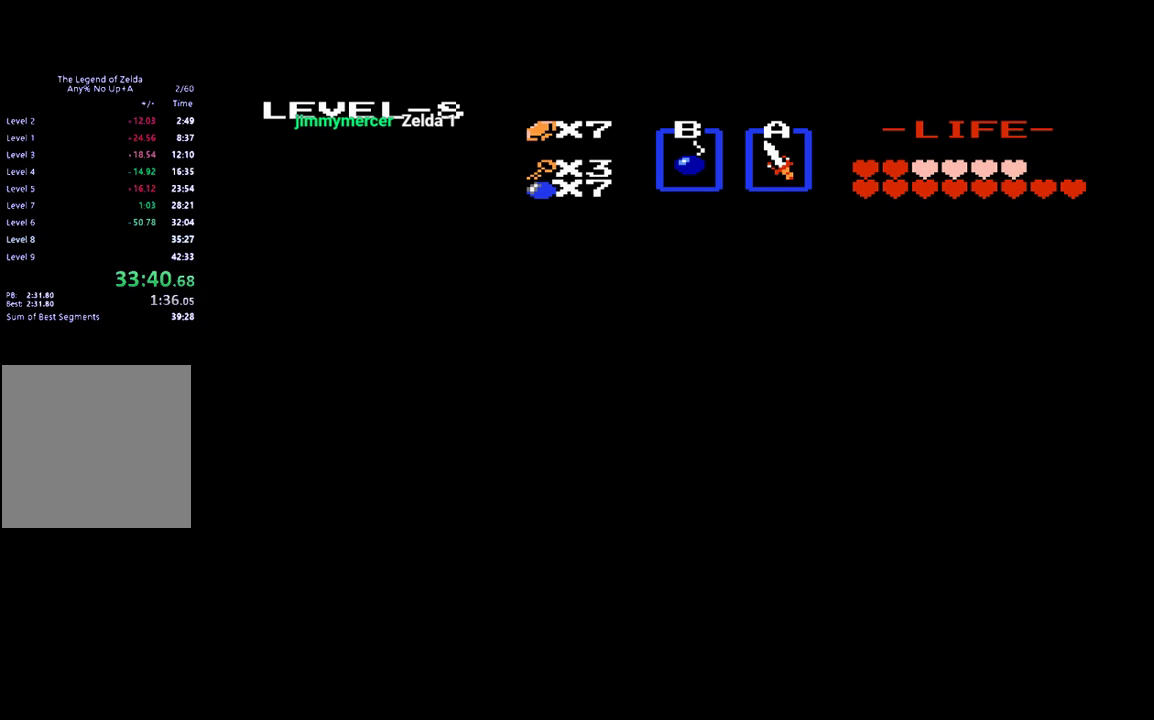
{"buttons": [], "events": []}
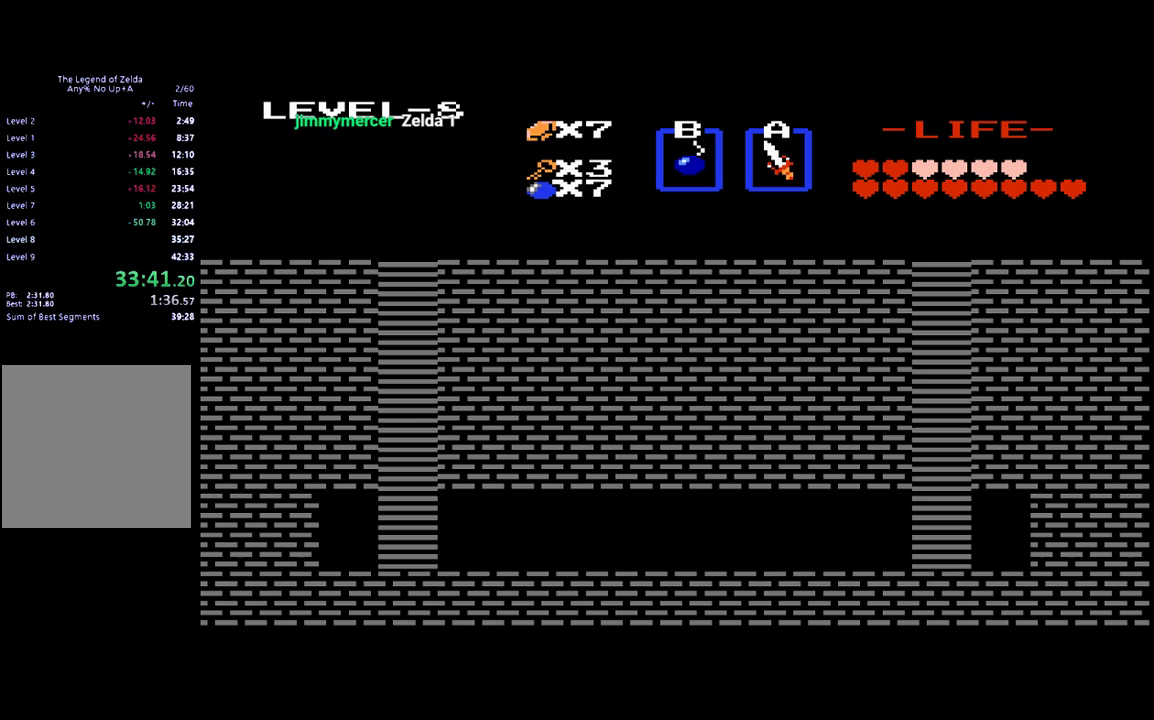
{"buttons": ["DPAD_DOWN"], "events": [[433, "DPAD_RIGHT", "down"], [500, "DPAD_DOWN", "down"], [500, "DPAD_RIGHT", "up"]]}
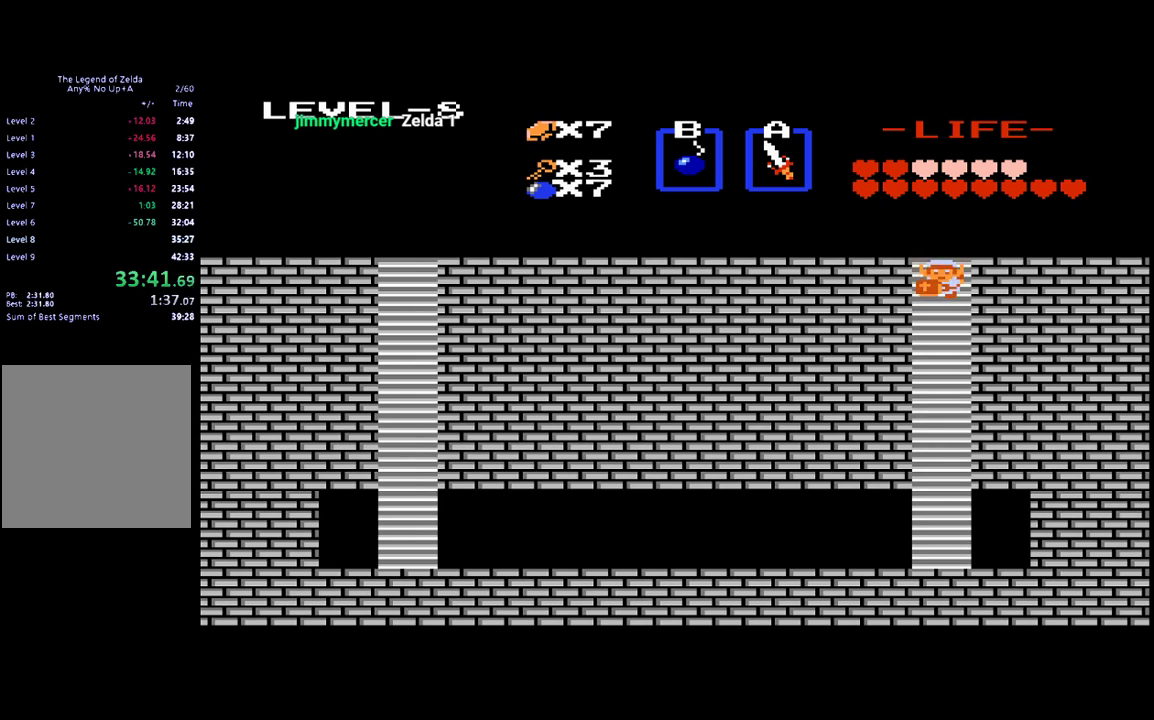
{"buttons": ["DPAD_DOWN"], "events": []}
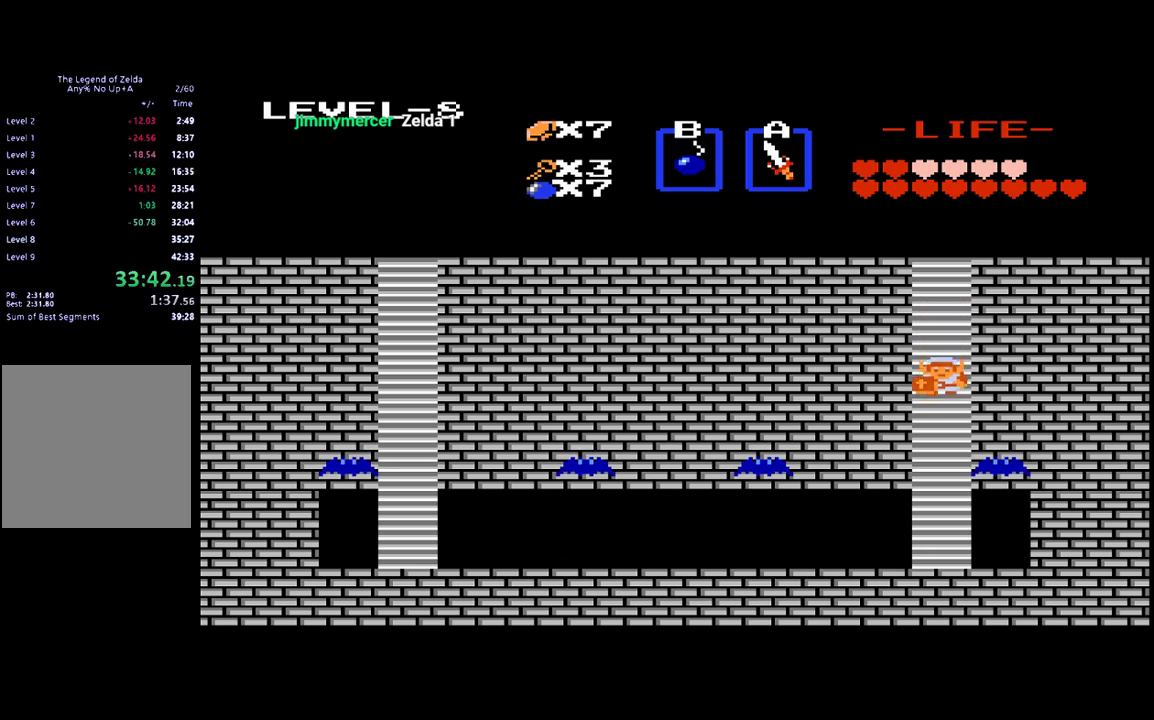
{"buttons": ["DPAD_DOWN"], "events": []}
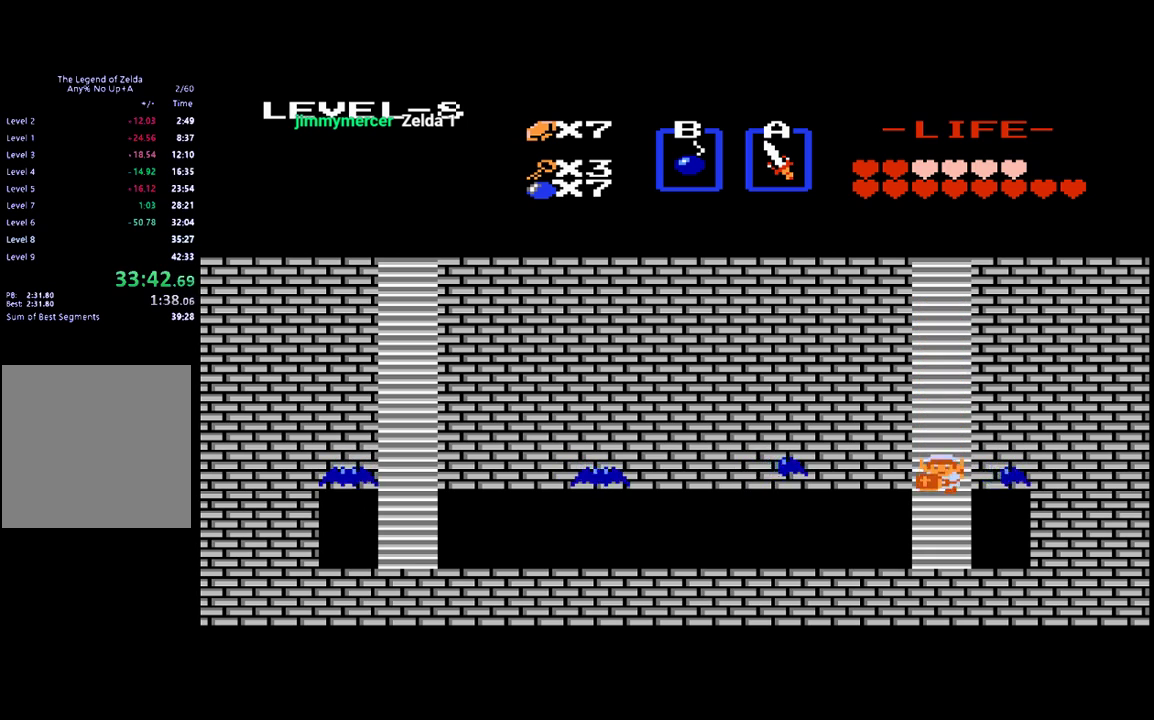
{"buttons": ["DPAD_LEFT"], "events": [[467, "DPAD_LEFT", "down"], [500, "DPAD_DOWN", "up"]]}
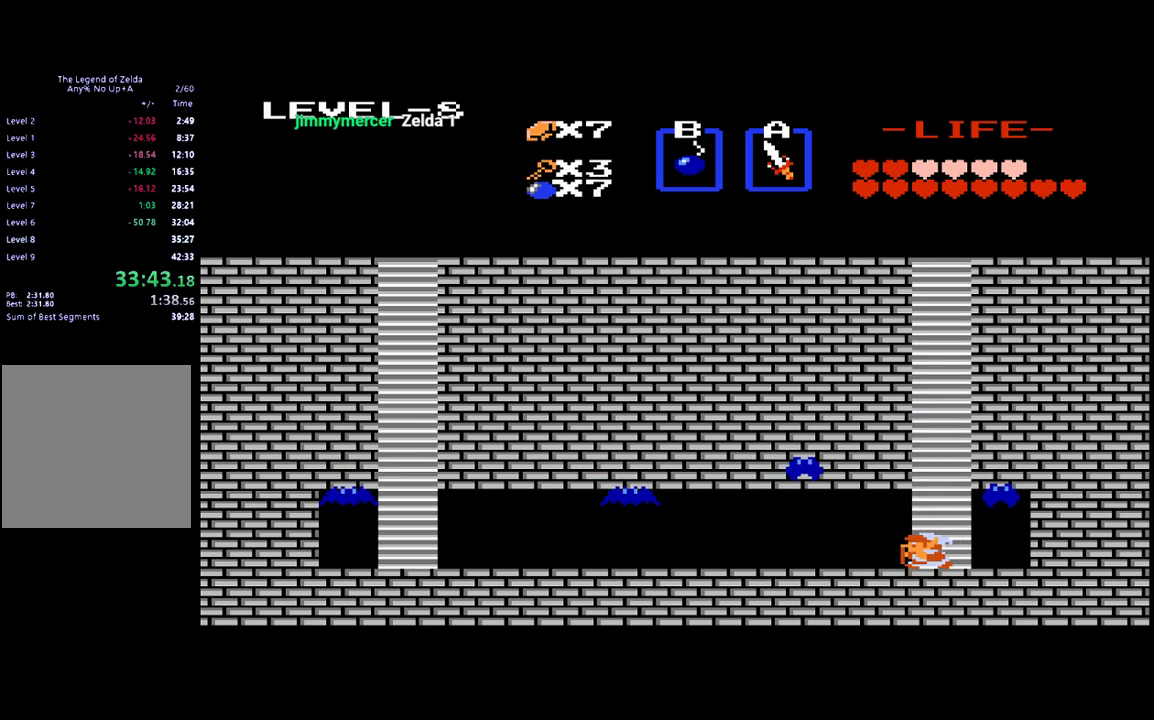
{"buttons": ["DPAD_LEFT"], "events": []}
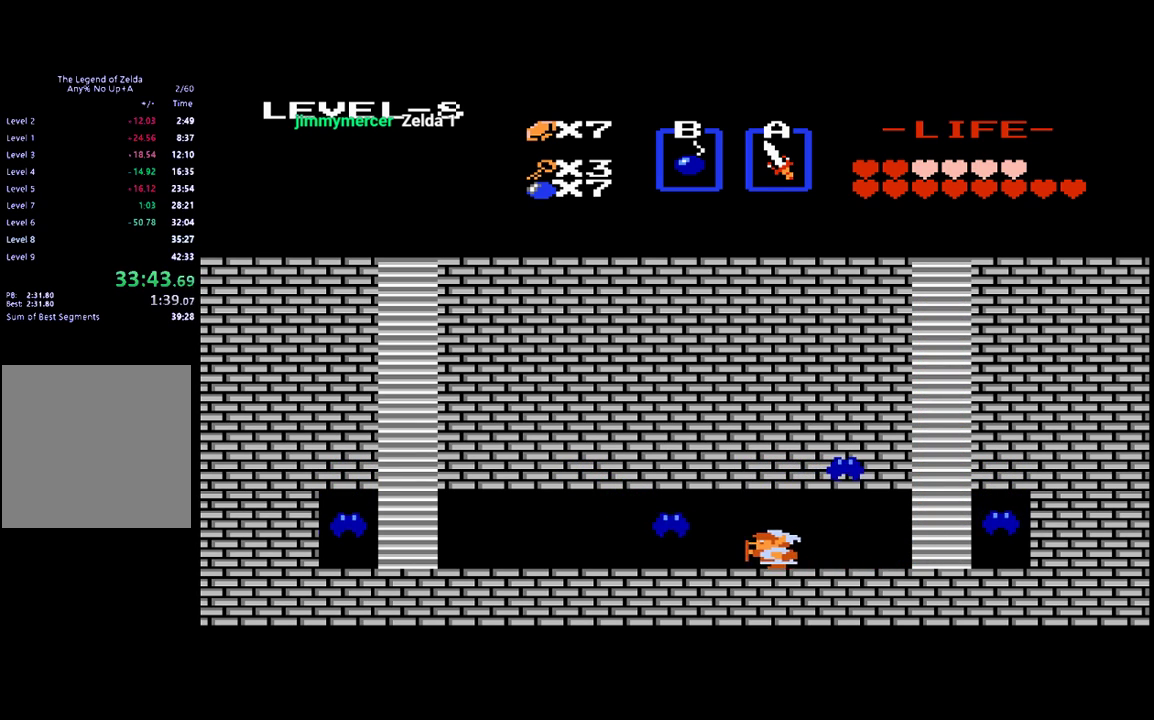
{"buttons": ["DPAD_LEFT"], "events": [[167, "B", "down"], [267, "B", "up"]]}
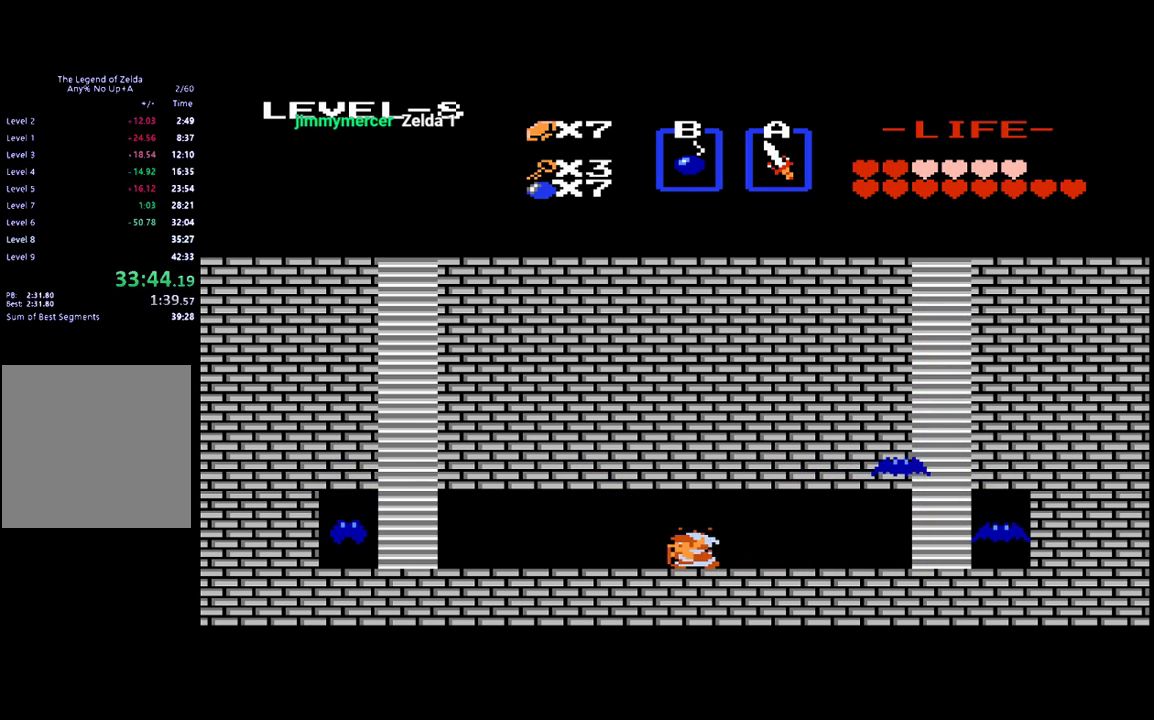
{"buttons": ["DPAD_LEFT"], "events": []}